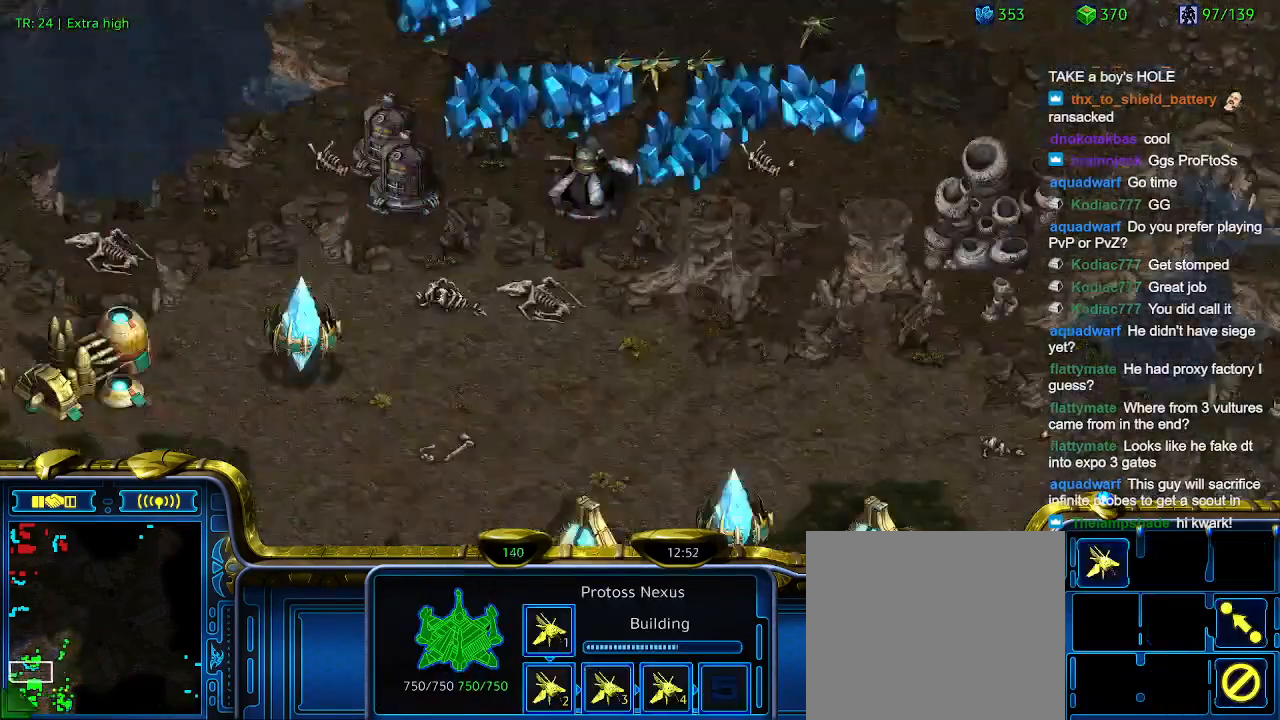
Gameplay with keyboard; each line is a JSON object with the keys held at the frame after it. "events" lists presses ("down") and releases ("up") of "1", "2", "3", "4", "5", "6", "a", "c", "ctrl", "d", "e", "f2", "f3", "q", "s", "t", "w", "x" and "z" between this image and that frame as [ms after this image, input, new state], when the widget could be followed in between. No other keys are recorded. Mouse input is not recorded.
{"keys": [], "events": []}
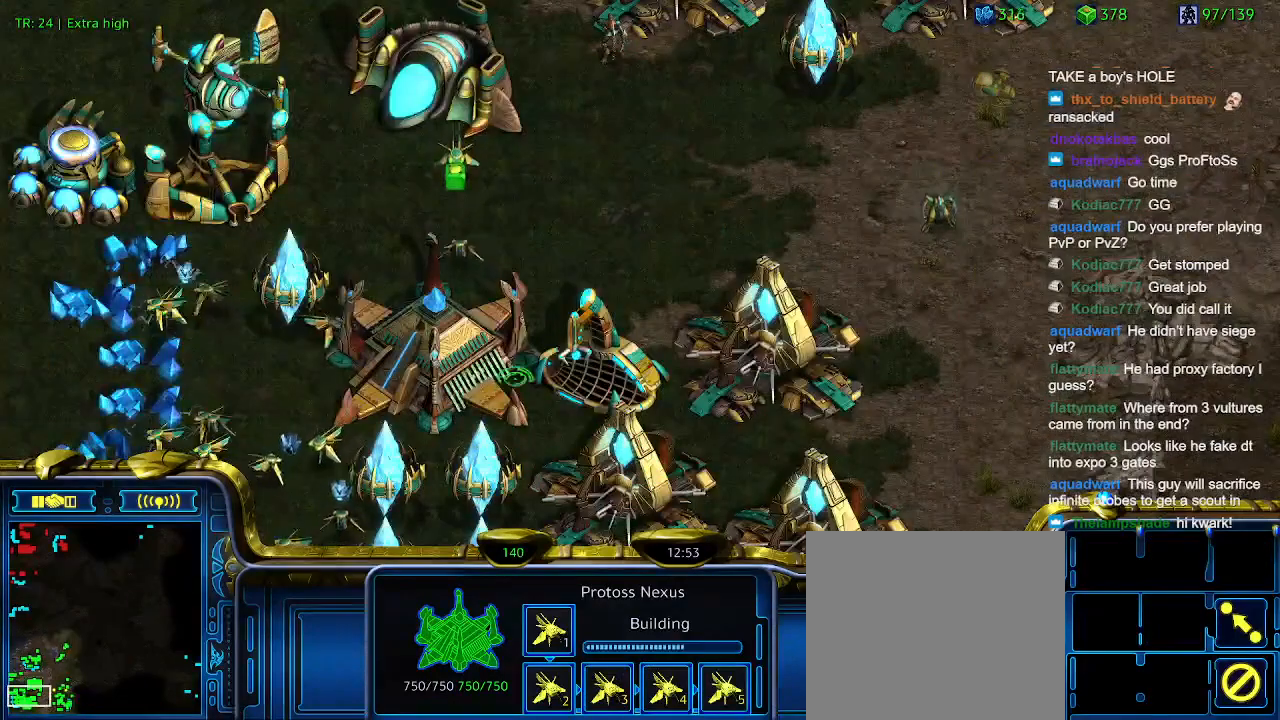
{"keys": [], "events": []}
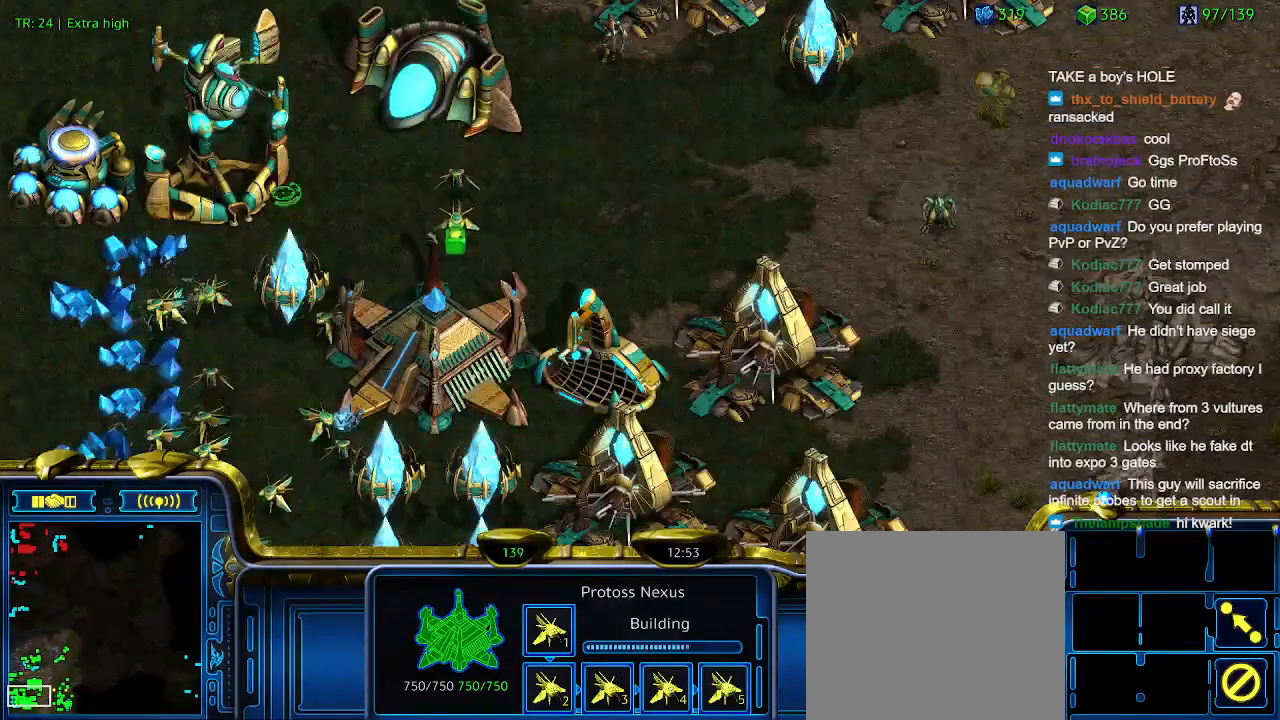
{"keys": [], "events": []}
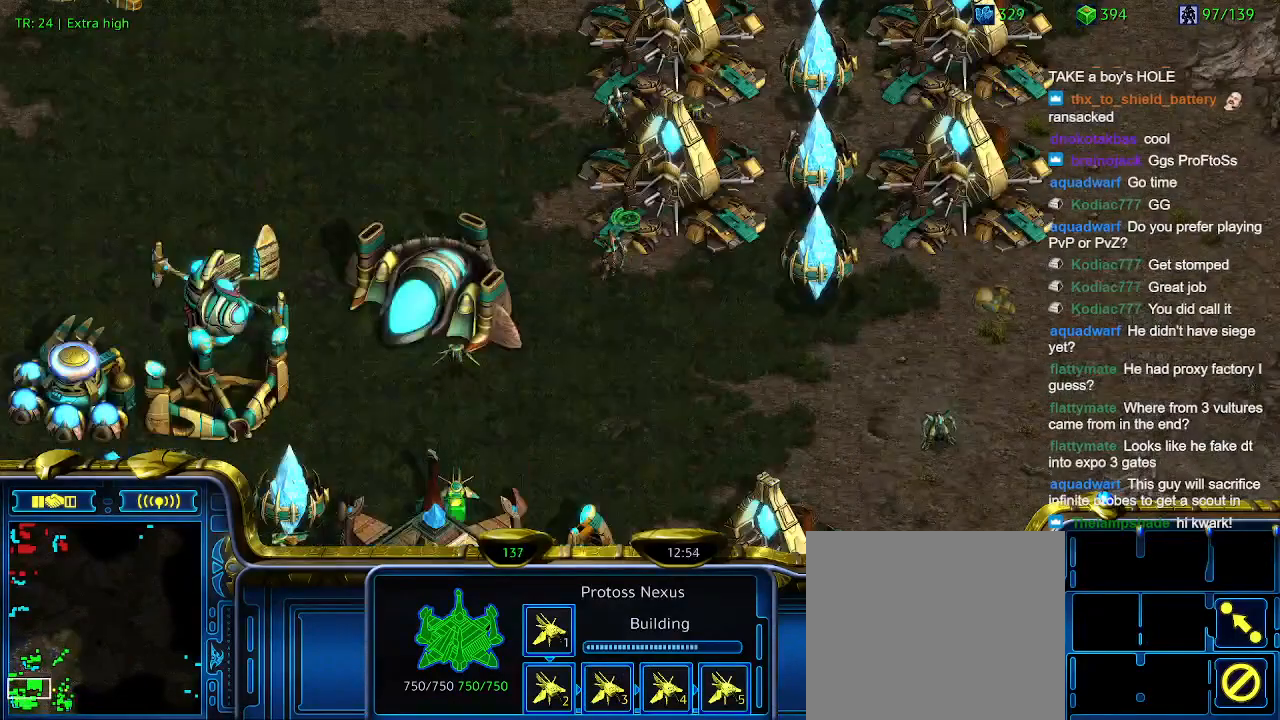
{"keys": [], "events": []}
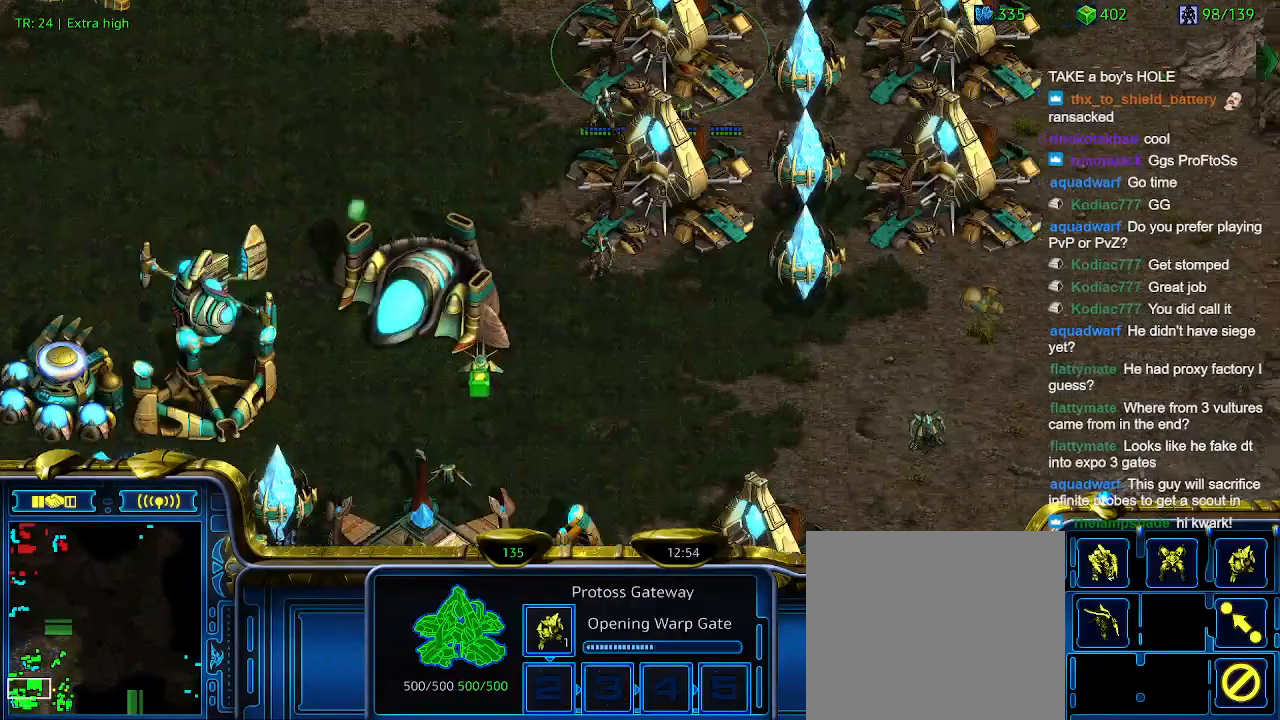
{"keys": [], "events": []}
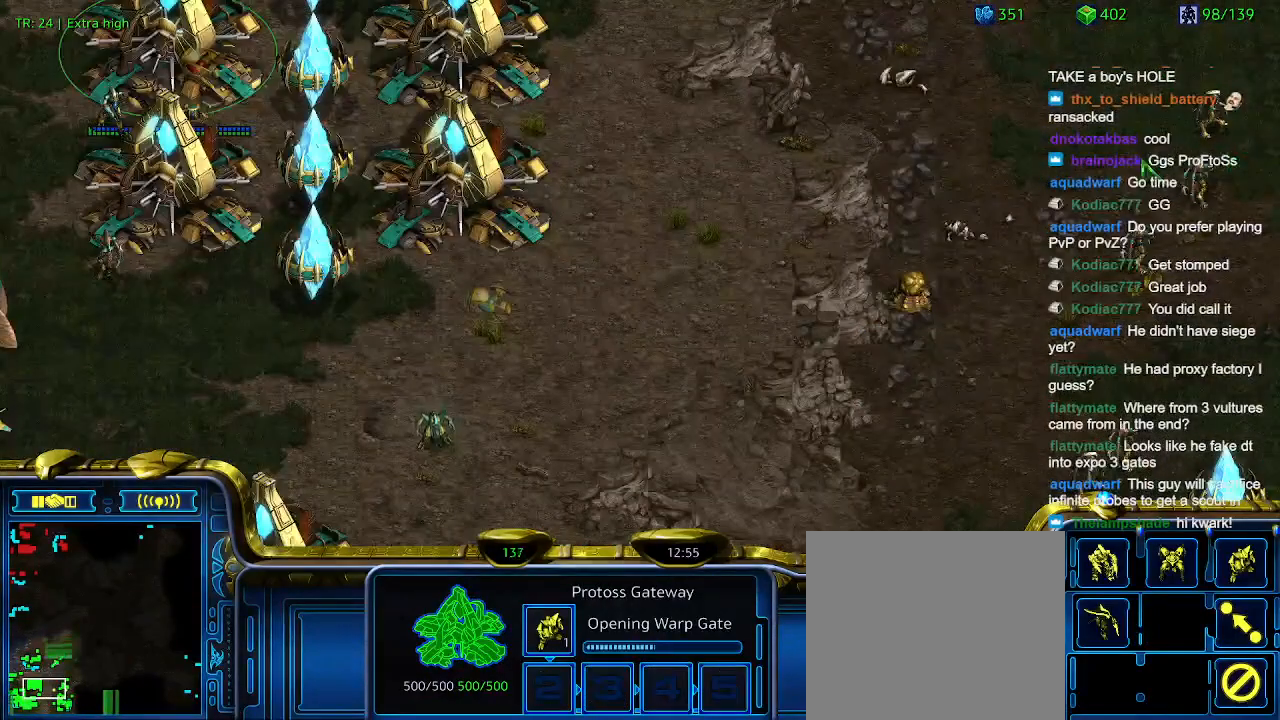
{"keys": [], "events": []}
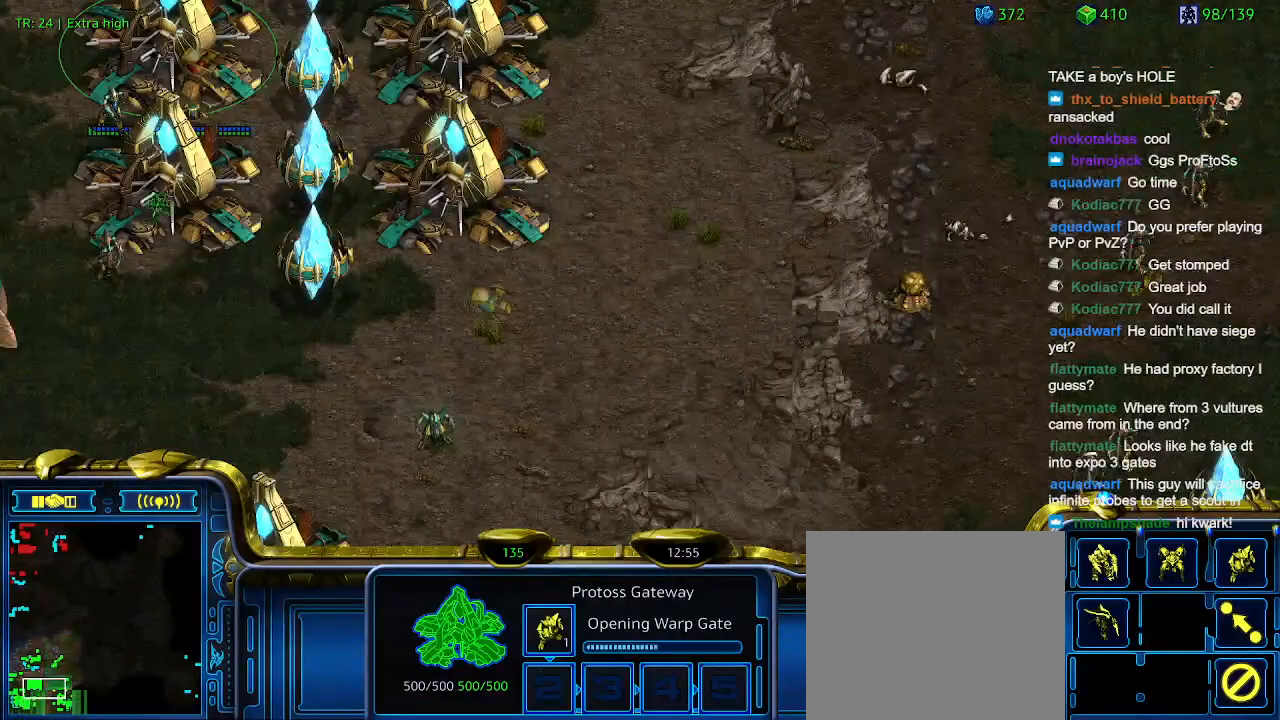
{"keys": [], "events": []}
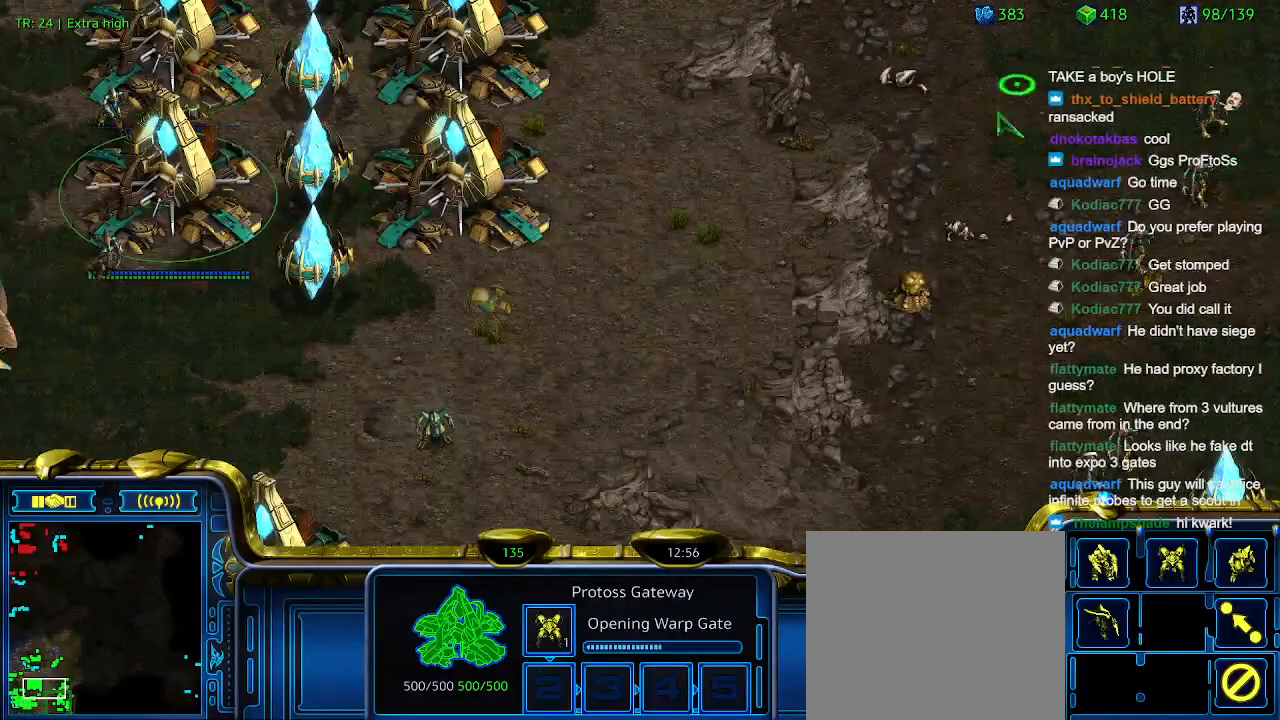
{"keys": [], "events": []}
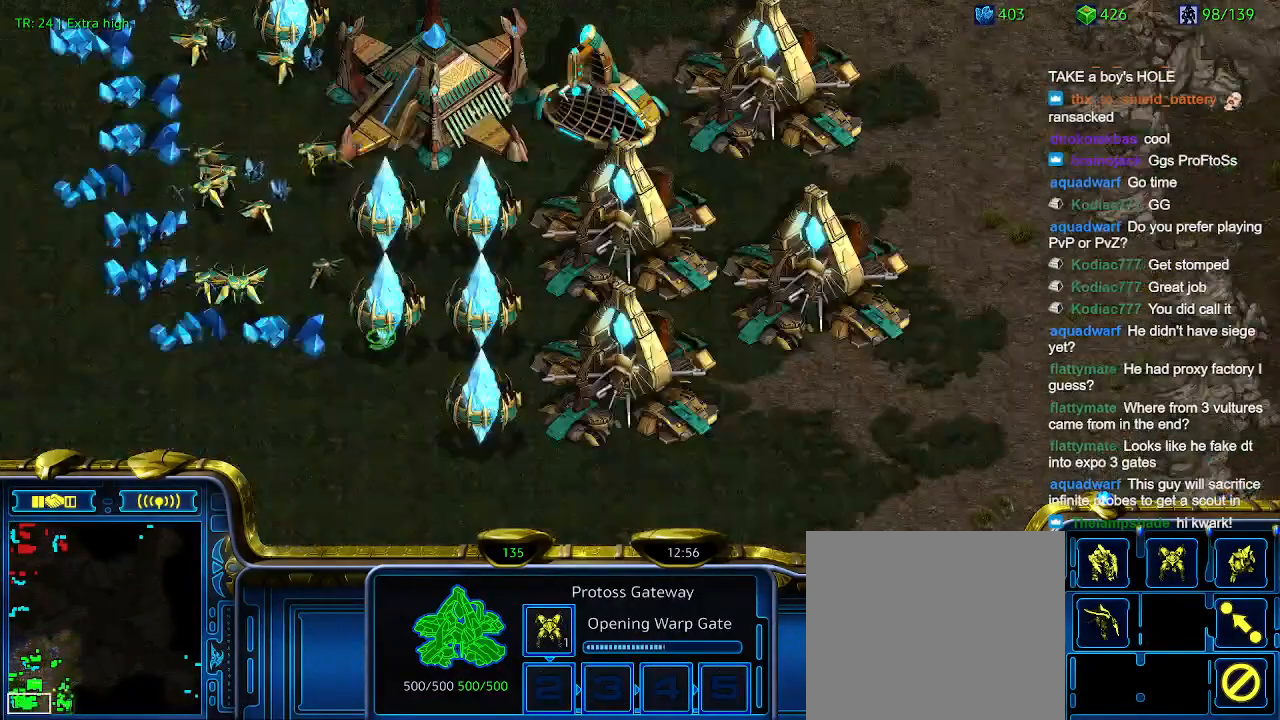
{"keys": ["q"], "events": [[500, "q", "down"]]}
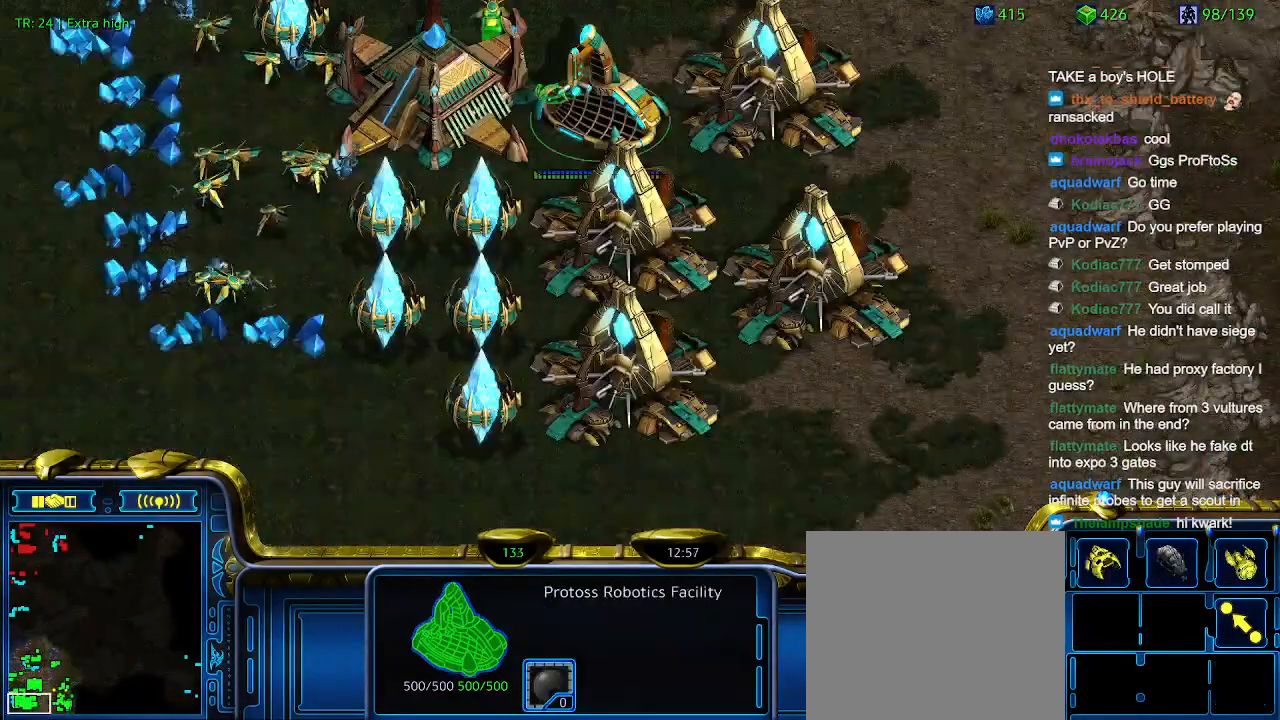
{"keys": [], "events": [[100, "q", "up"]]}
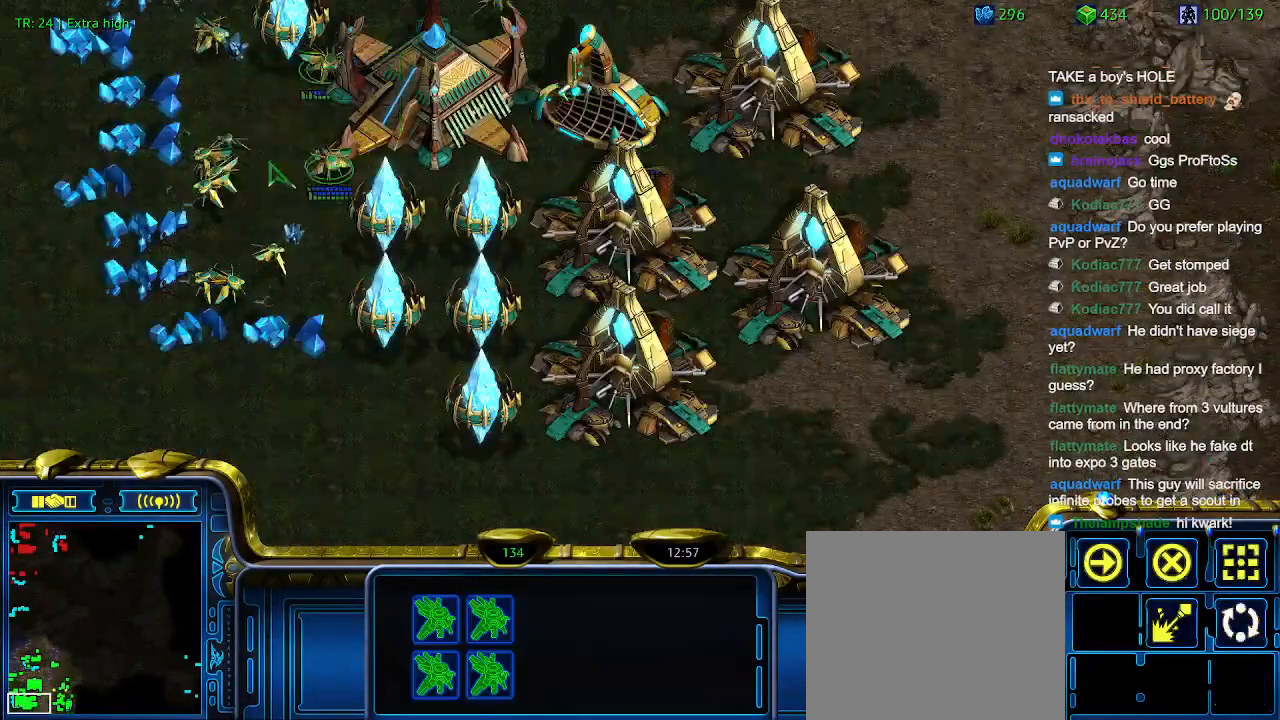
{"keys": [], "events": []}
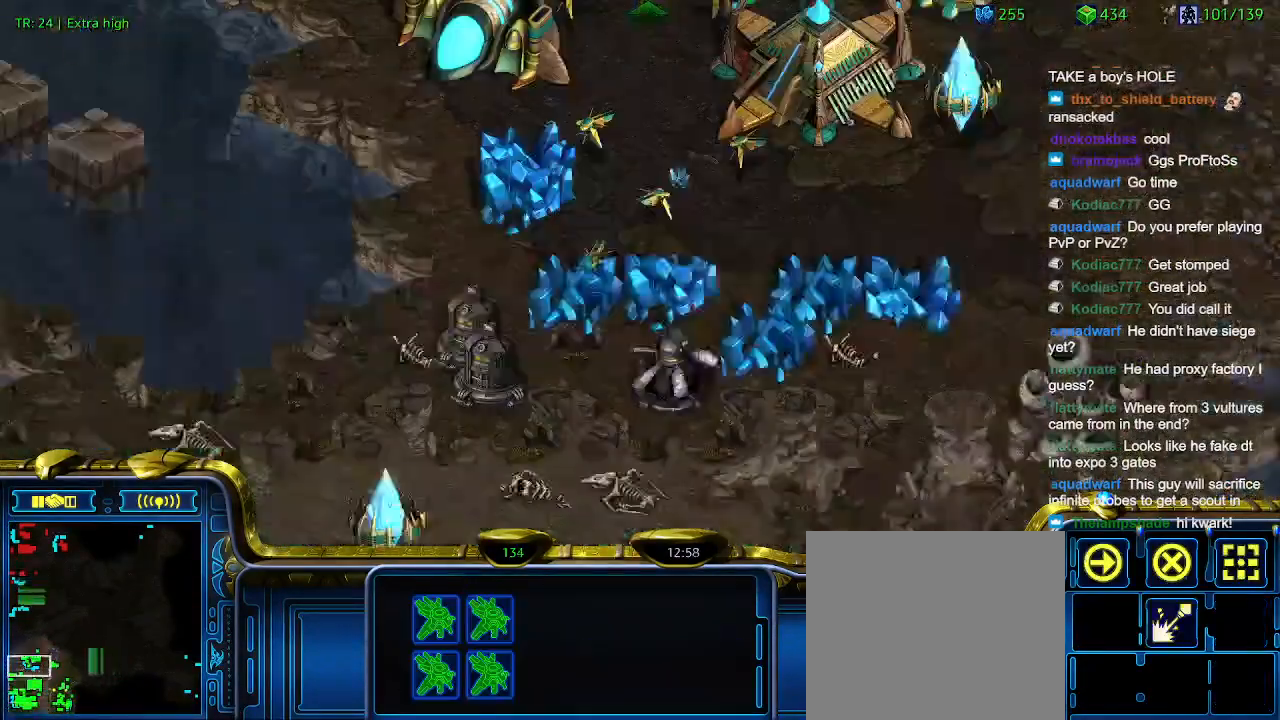
{"keys": [], "events": []}
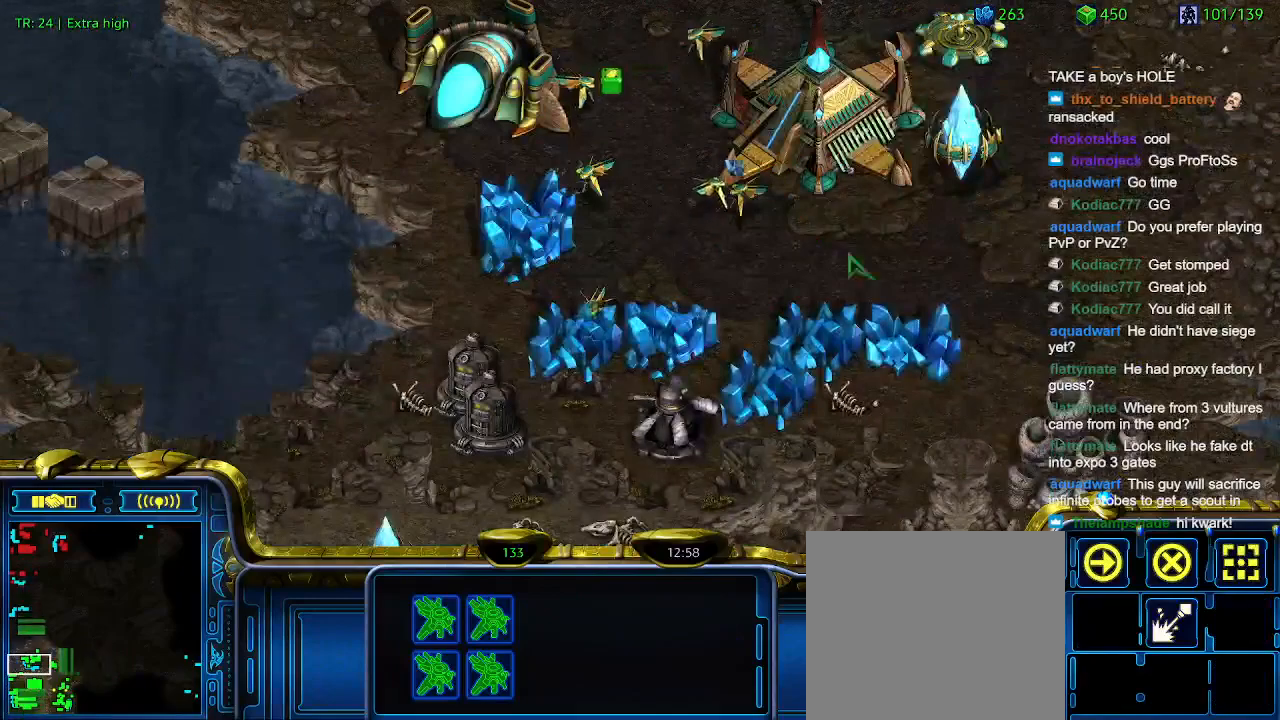
{"keys": [], "events": []}
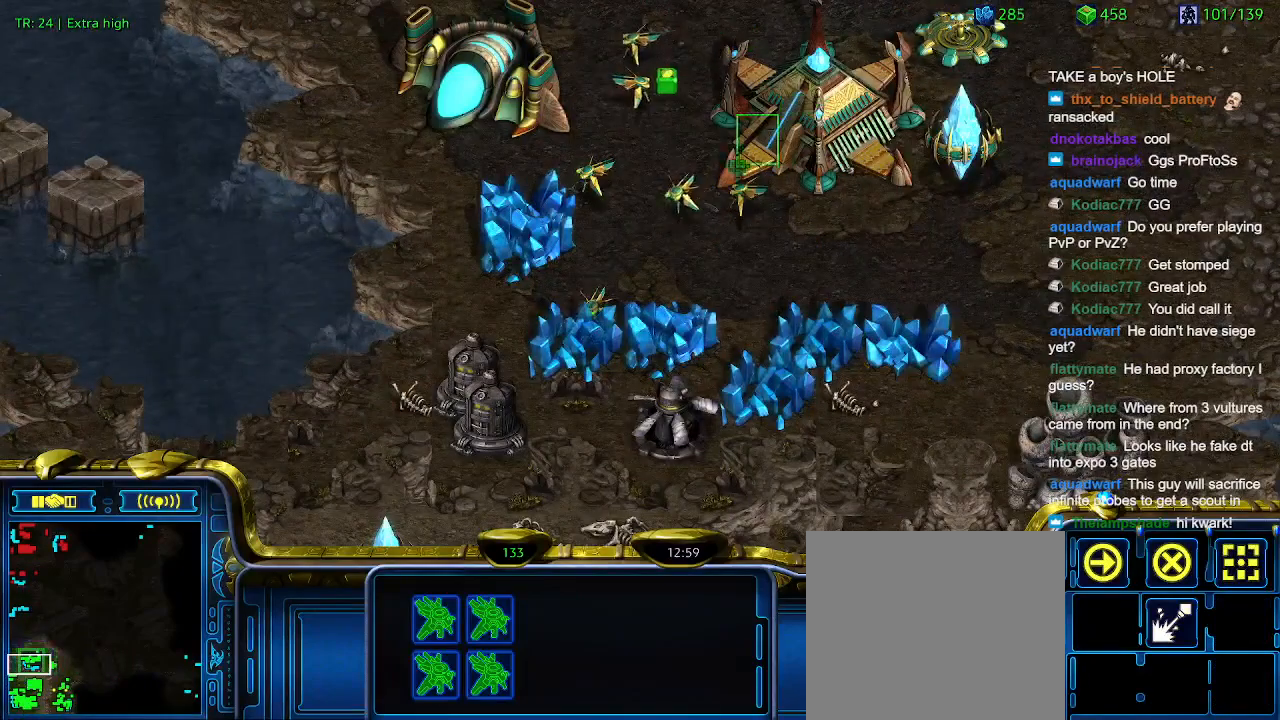
{"keys": [], "events": []}
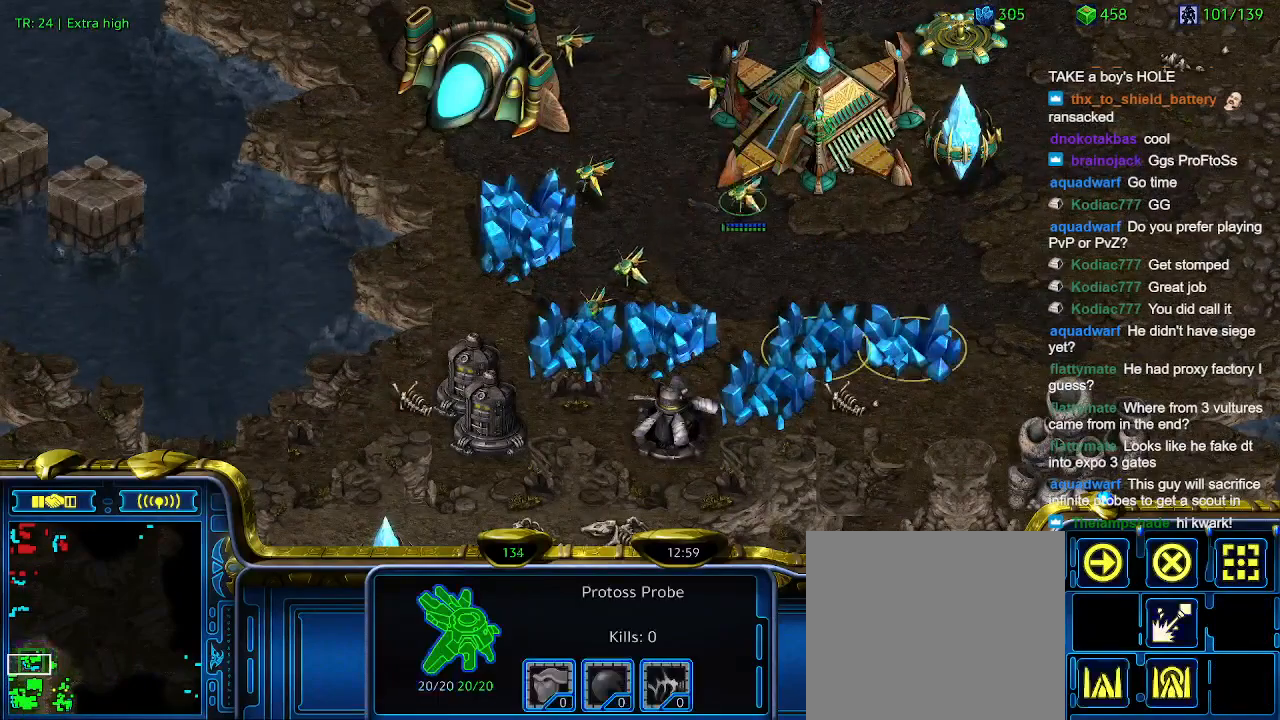
{"keys": [], "events": []}
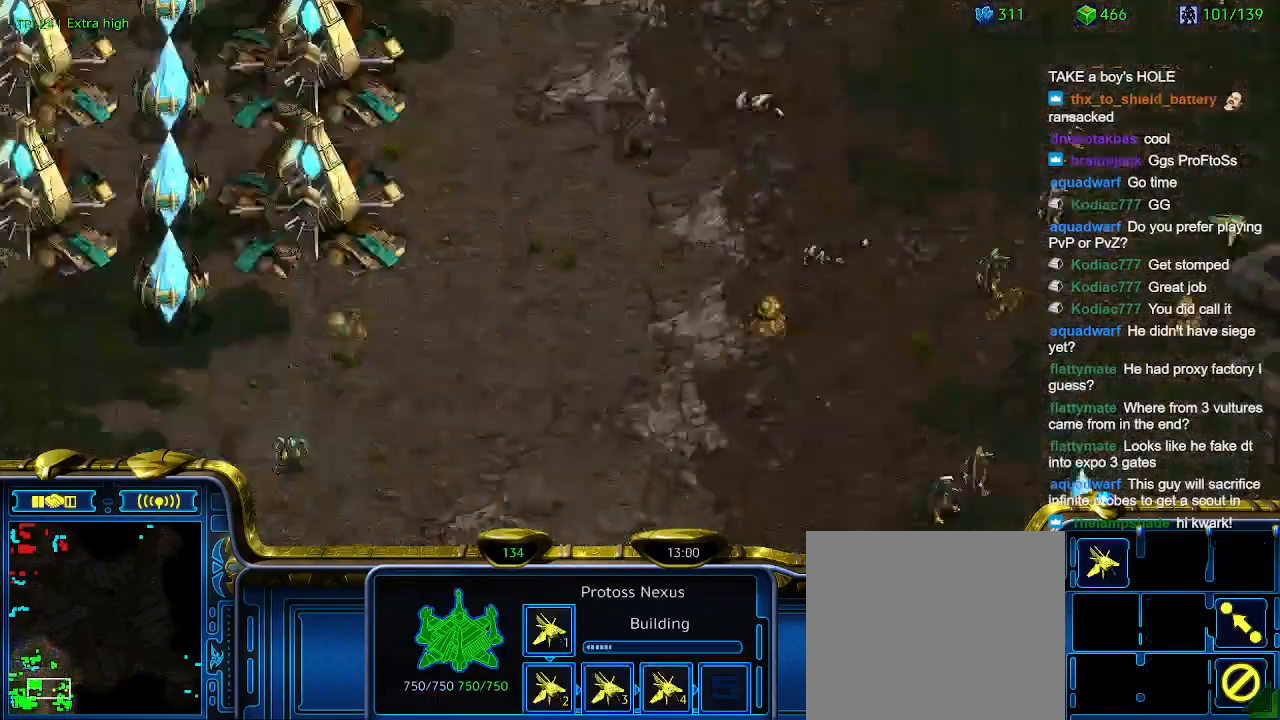
{"keys": [], "events": []}
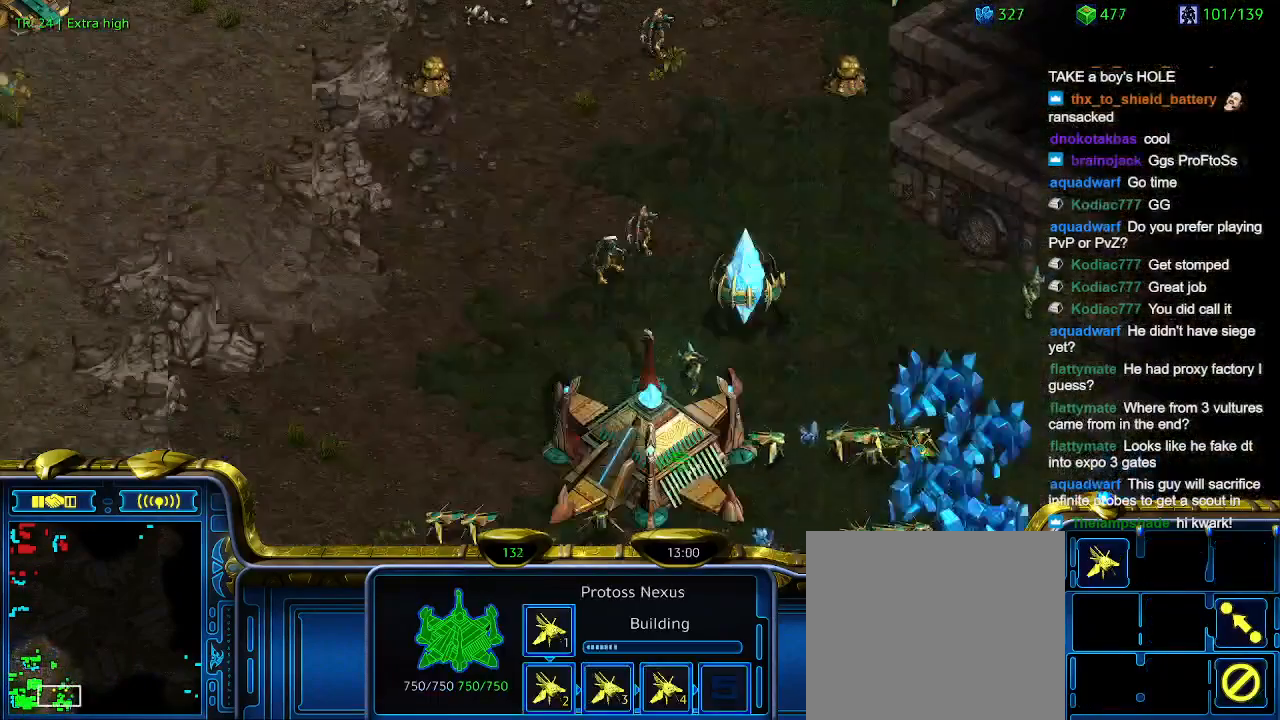
{"keys": [], "events": [[100, "t", "down"], [200, "t", "up"]]}
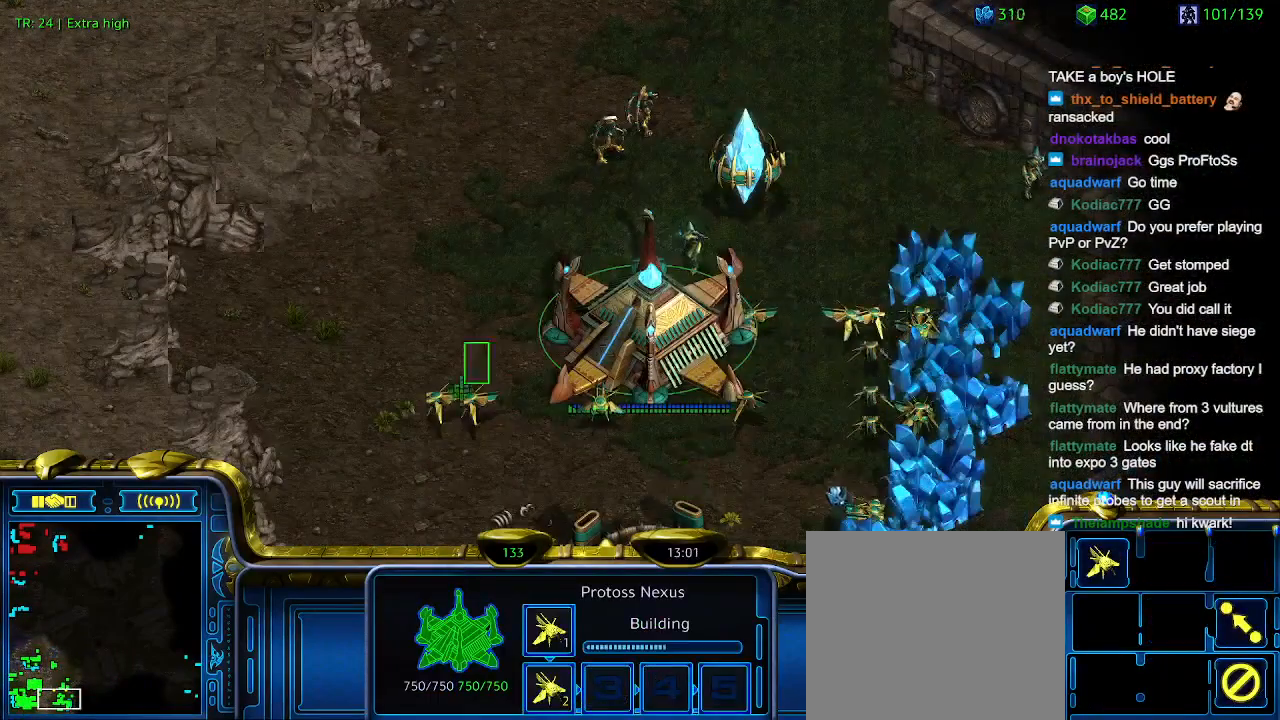
{"keys": [], "events": []}
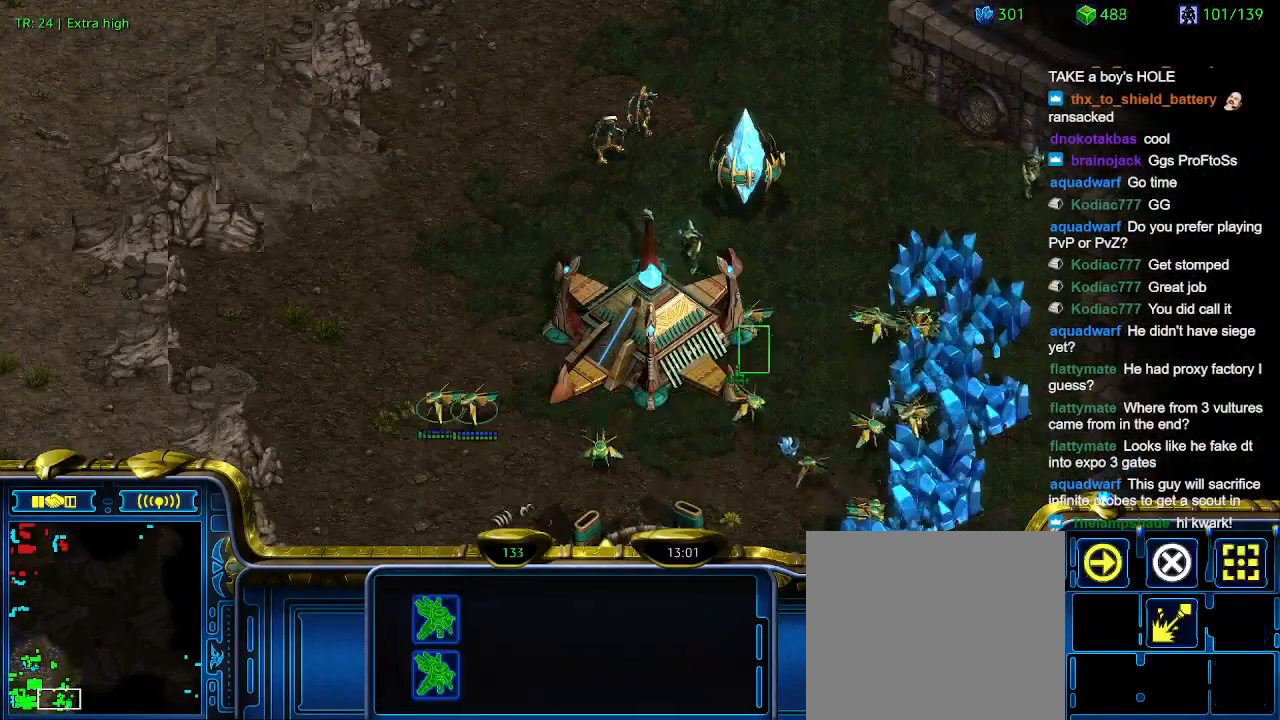
{"keys": [], "events": []}
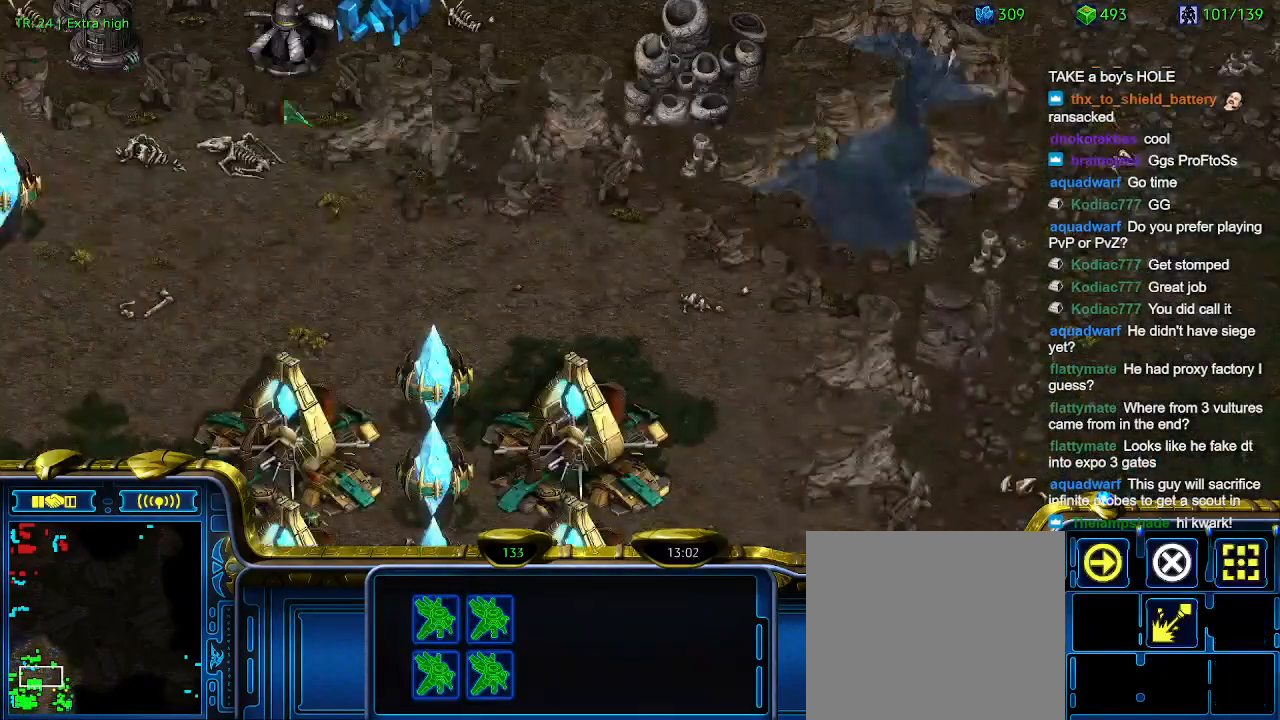
{"keys": [], "events": []}
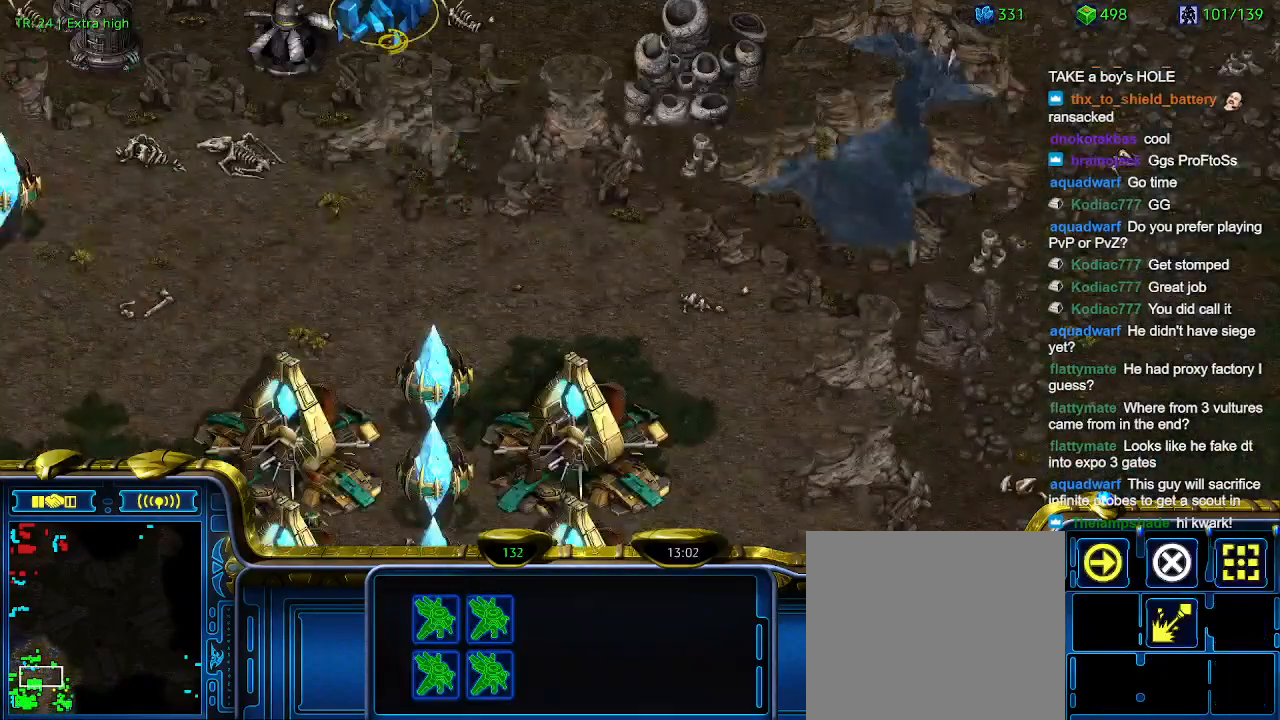
{"keys": [], "events": []}
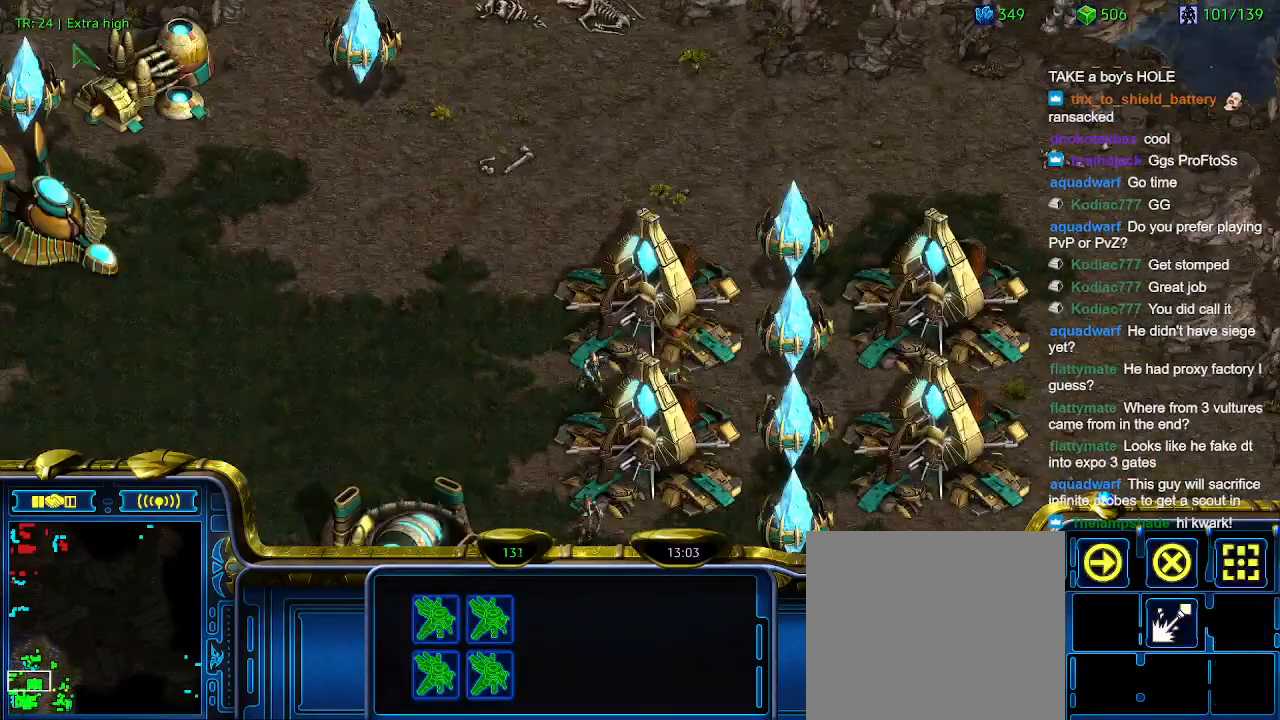
{"keys": [], "events": []}
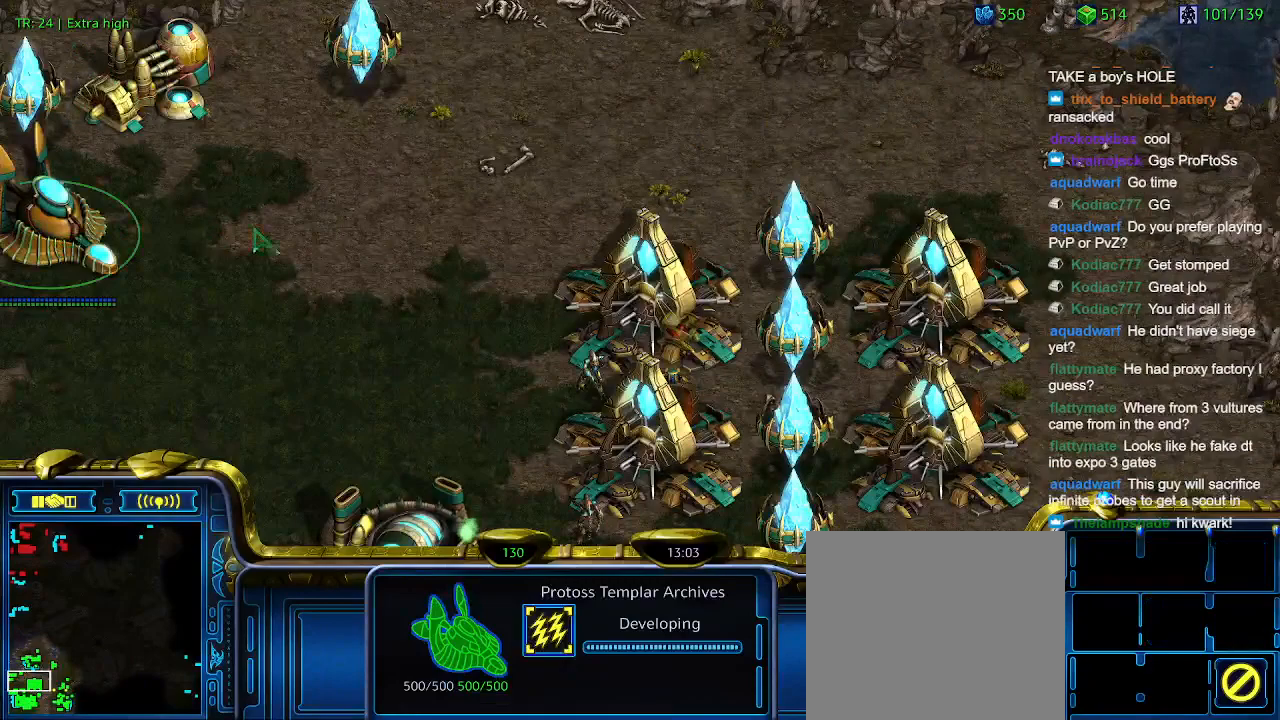
{"keys": [], "events": []}
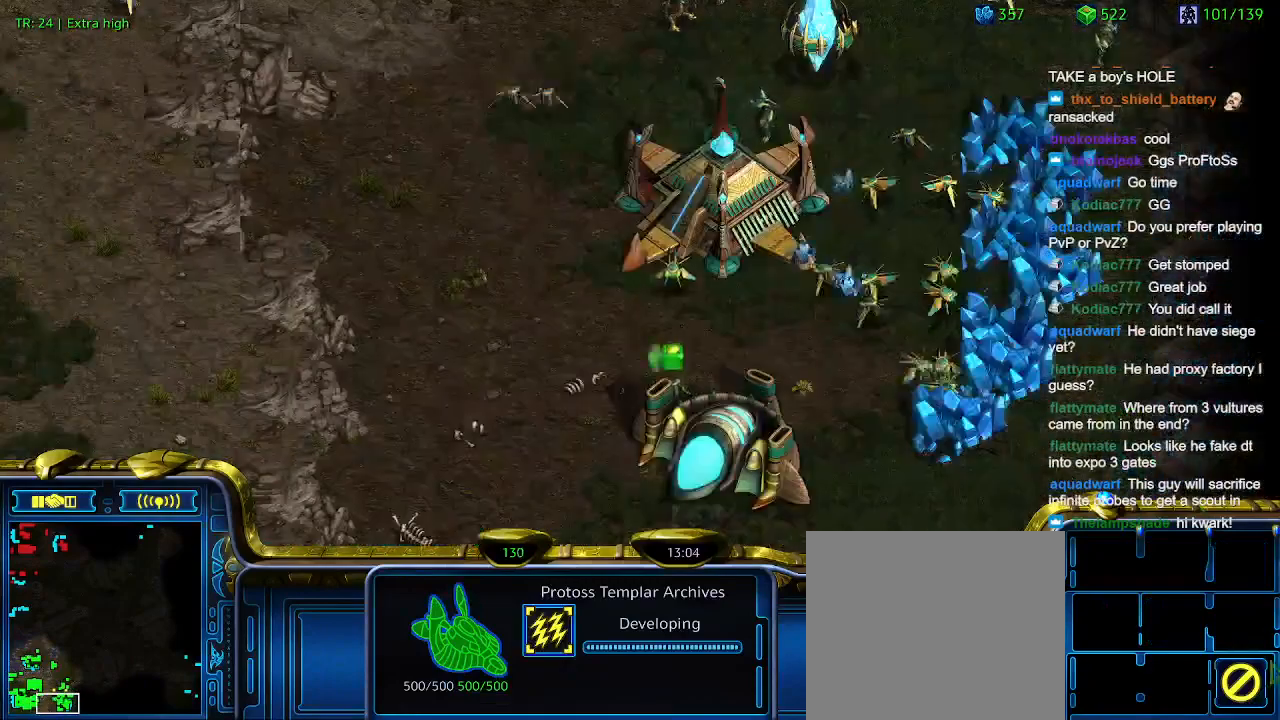
{"keys": [], "events": []}
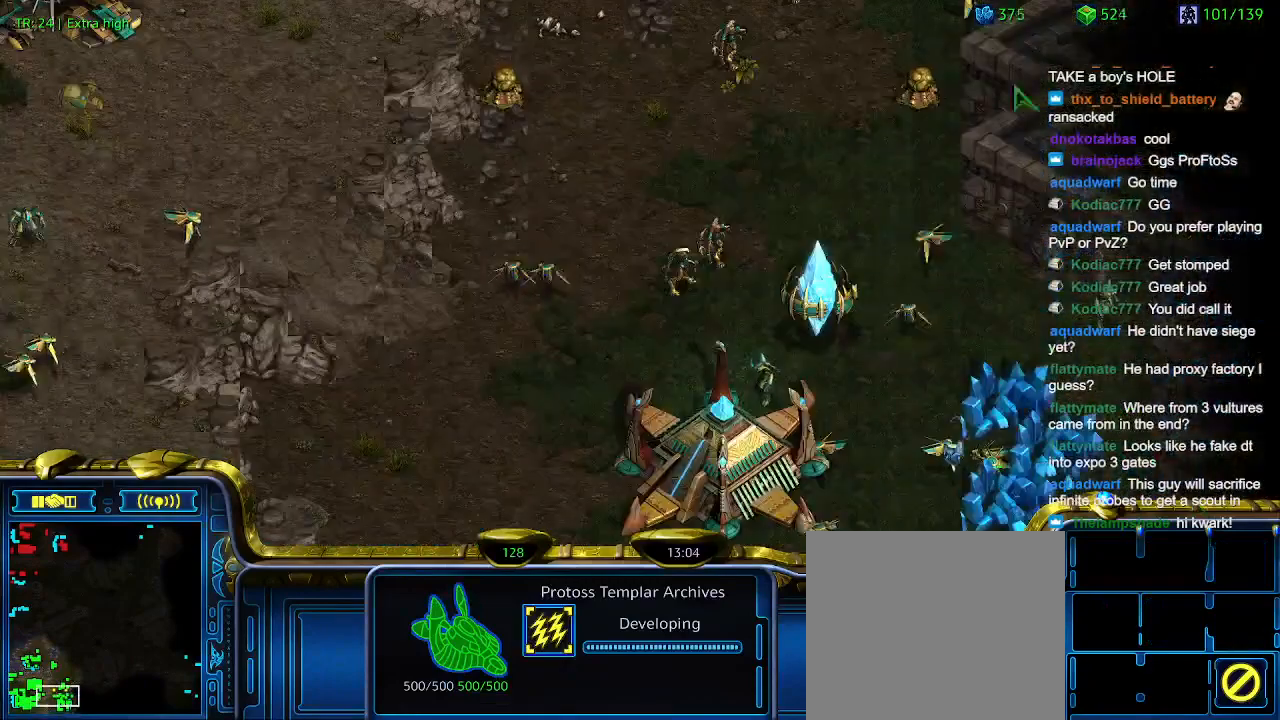
{"keys": [], "events": [[133, "e", "down"], [267, "e", "up"], [367, "e", "down"], [467, "e", "up"]]}
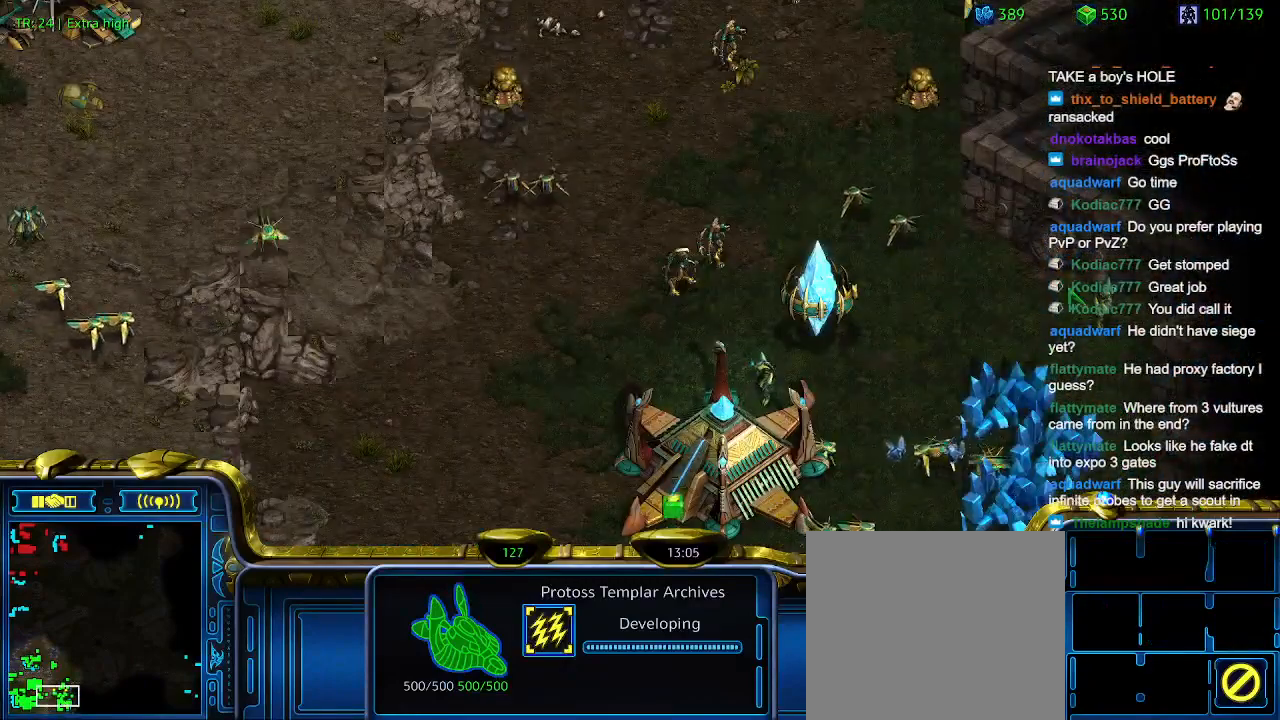
{"keys": ["e"], "events": [[67, "e", "down"], [133, "e", "up"], [233, "e", "down"], [367, "e", "up"], [467, "e", "down"]]}
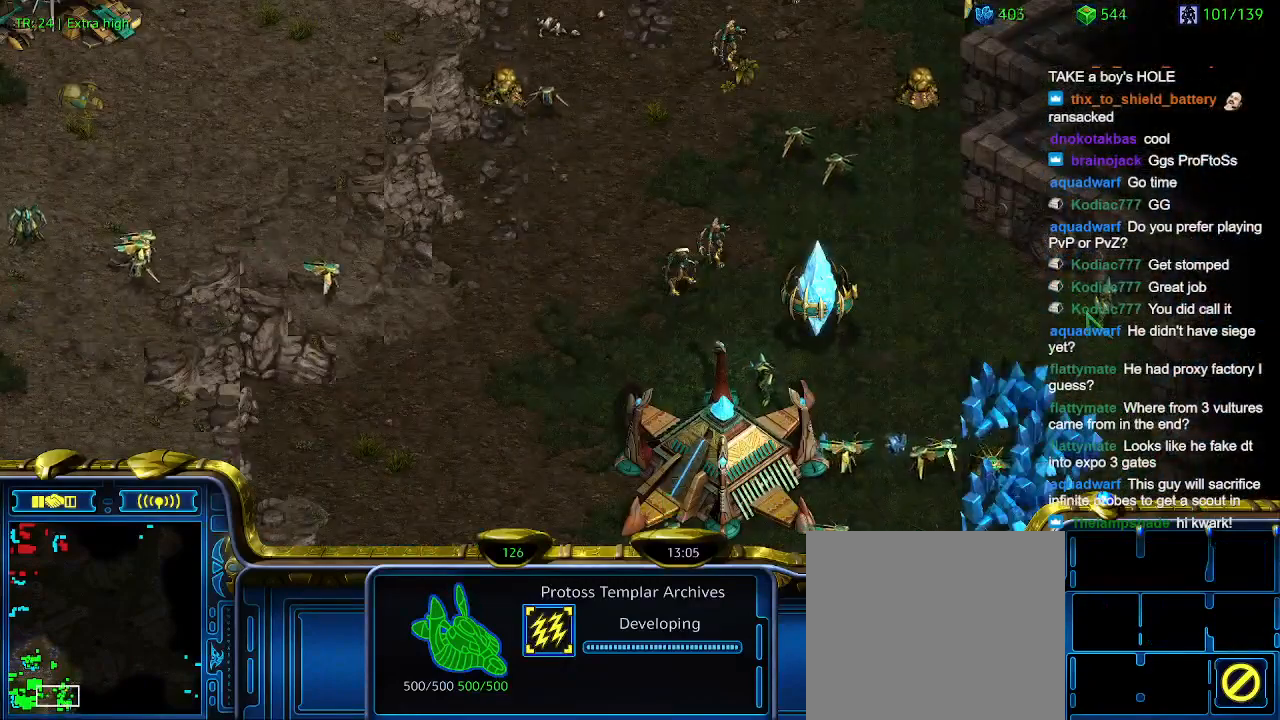
{"keys": [], "events": [[67, "e", "up"], [167, "e", "down"], [267, "e", "up"], [367, "e", "down"], [500, "e", "up"]]}
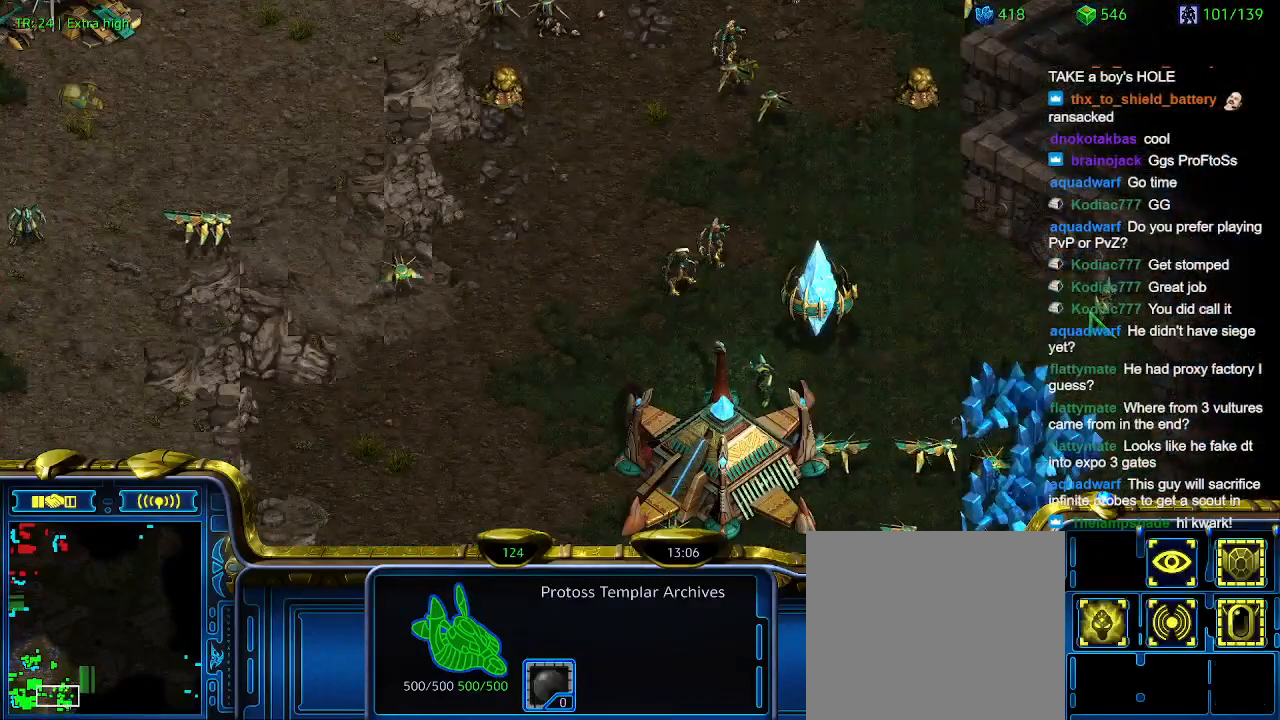
{"keys": ["ctrl"], "events": [[100, "e", "down"], [167, "e", "up"], [367, "ctrl", "down"]]}
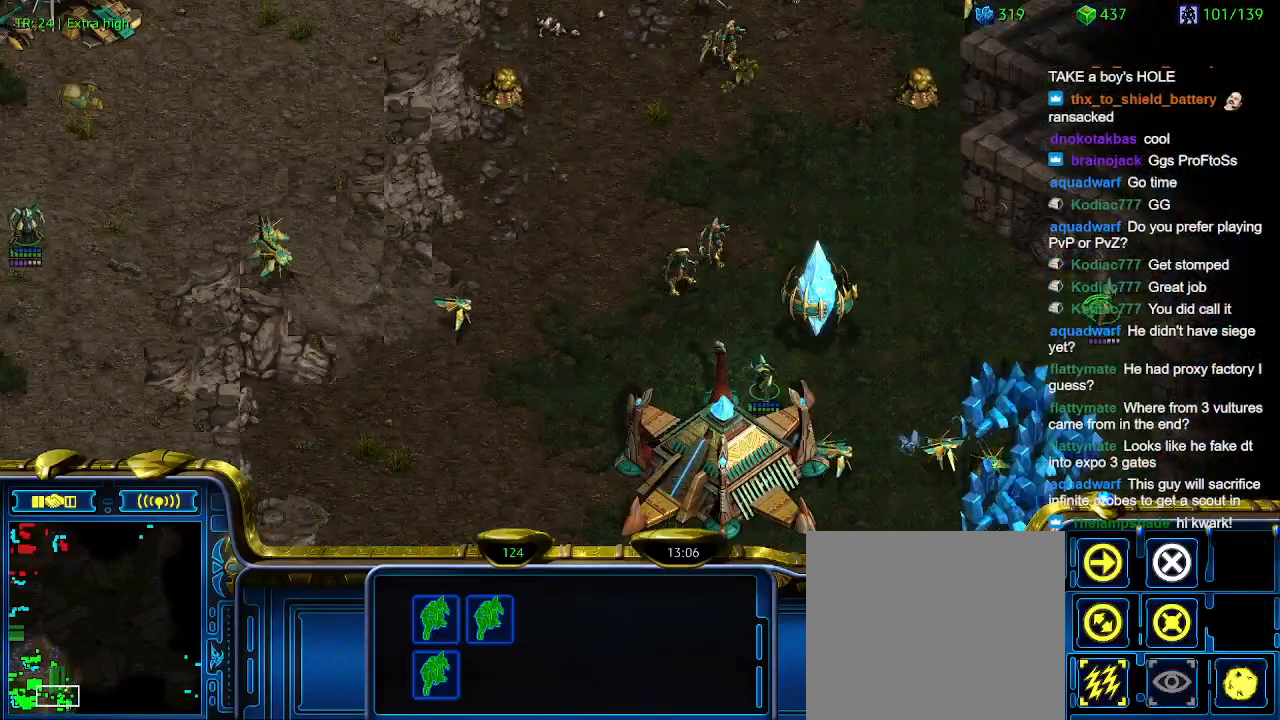
{"keys": [], "events": [[100, "ctrl", "up"]]}